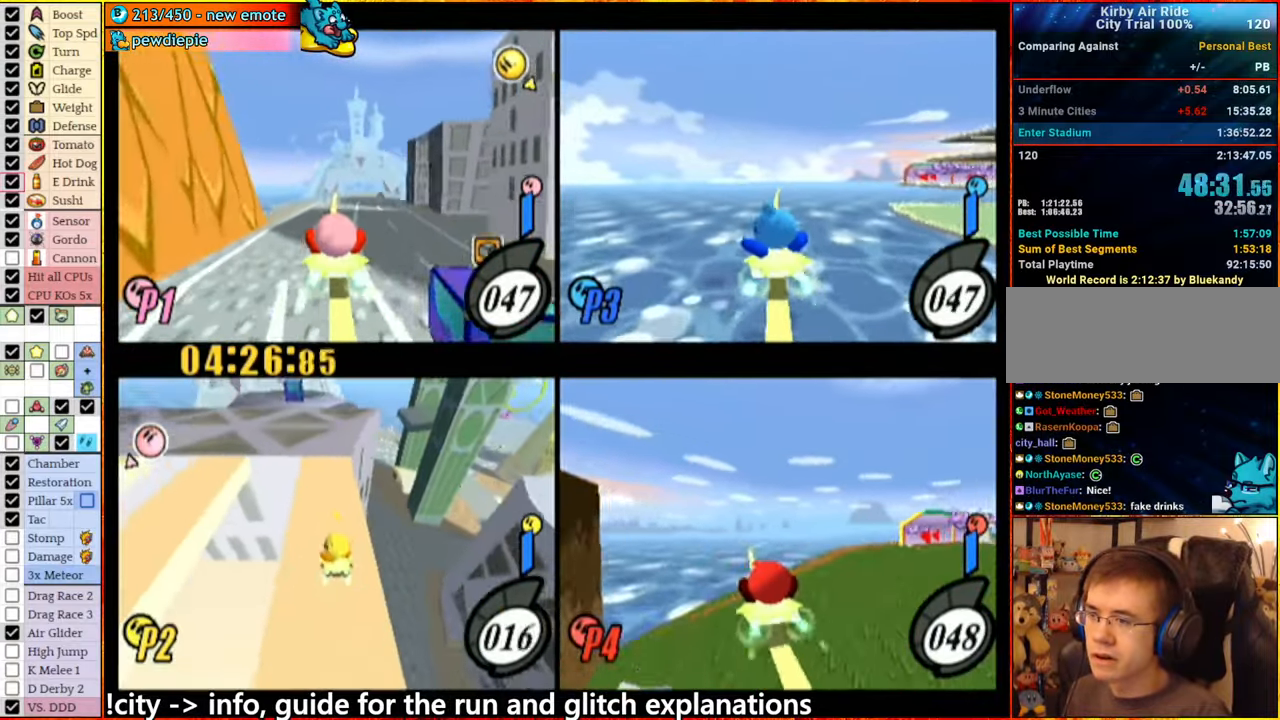
Gameplay with a controller (Nintendo layout); each line is a JSON object with the inputs held at the frame after it. "events" lists button and stick changes between this image and that frame as [ms after this image, input, new state], when the widget could be followed in between. Not read: L3 R3.
{"buttons": [], "left_stick": "right", "right_stick": "center", "events": [[317, "left_stick", "right"], [417, "left_stick", "center"], [467, "left_stick", "right"]]}
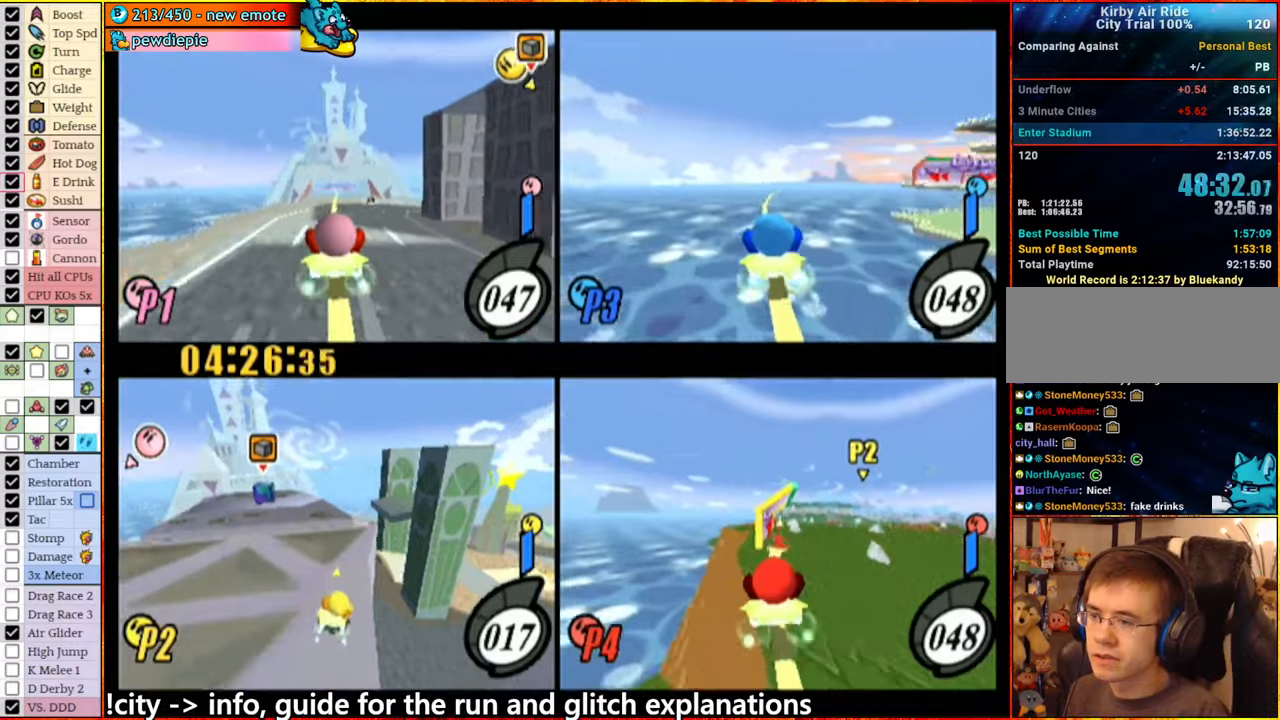
{"buttons": [], "left_stick": "center", "right_stick": "center", "events": [[50, "left_stick", "center"], [134, "left_stick", "left"], [234, "left_stick", "down"], [417, "left_stick", "center"]]}
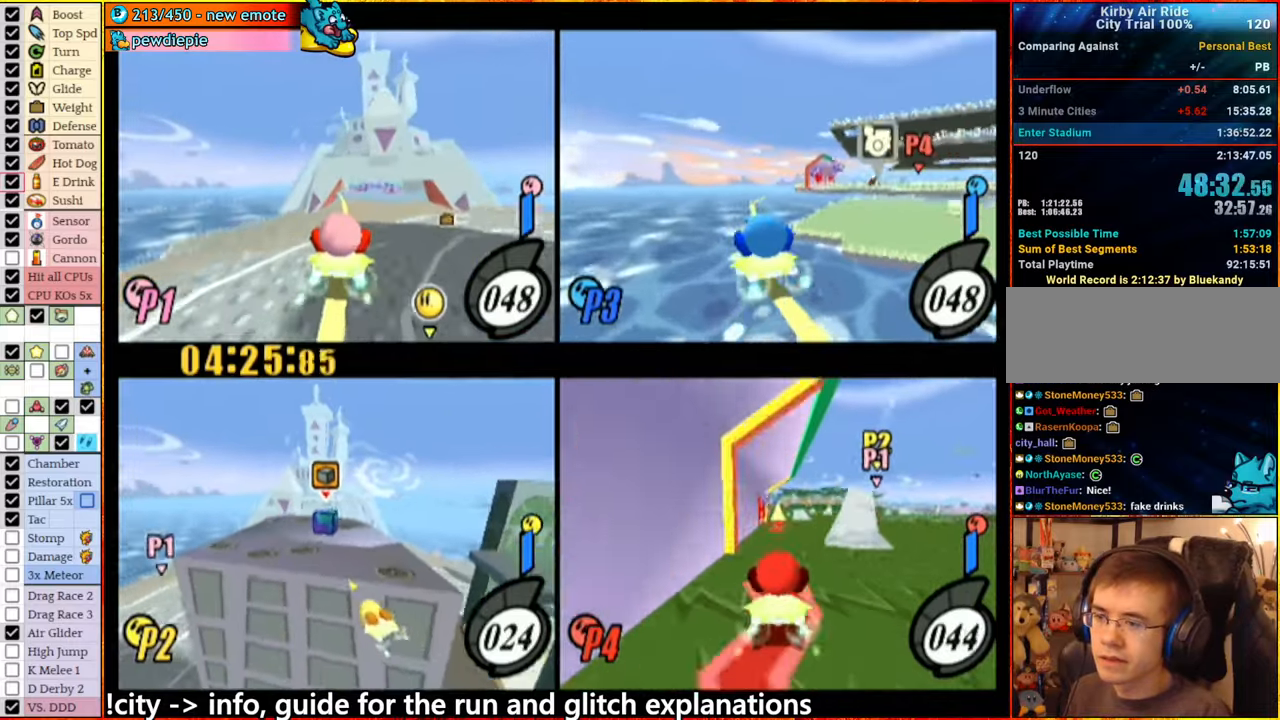
{"buttons": [], "left_stick": "center", "right_stick": "center", "events": []}
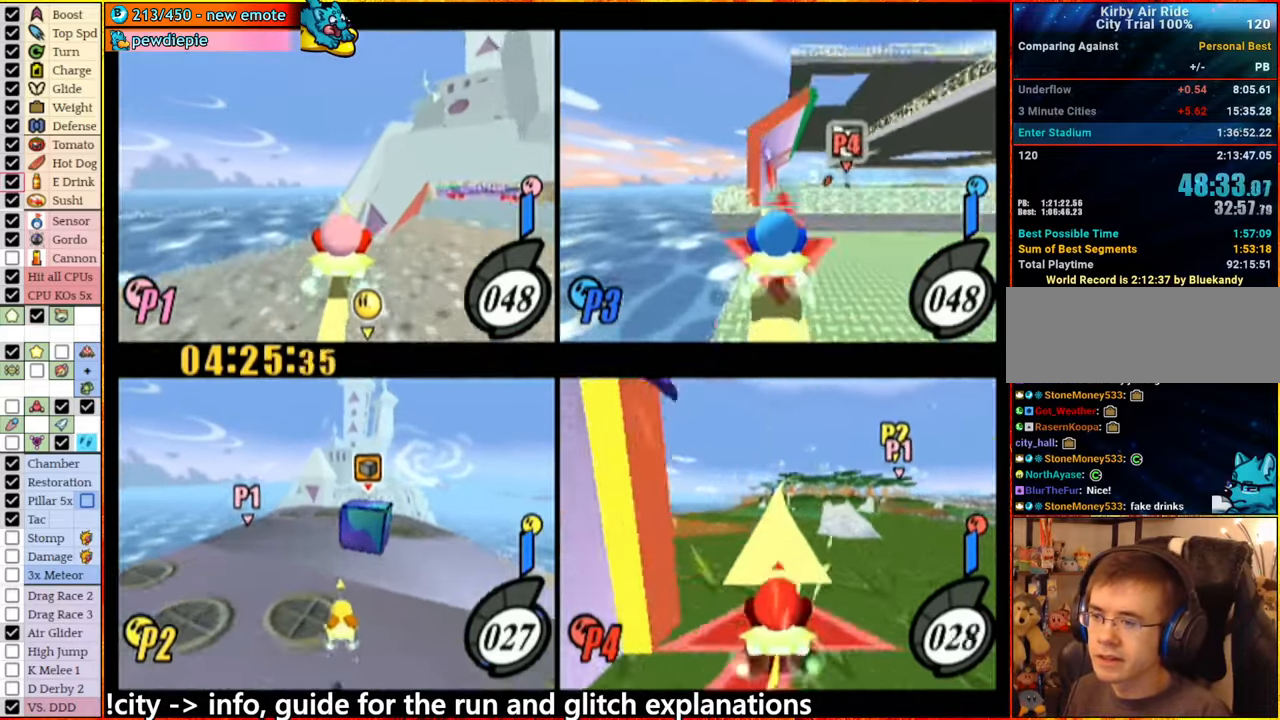
{"buttons": ["A"], "left_stick": "right", "right_stick": "center", "events": [[17, "left_stick", "right"], [84, "left_stick", "center"], [267, "left_stick", "right"], [334, "A", "down"]]}
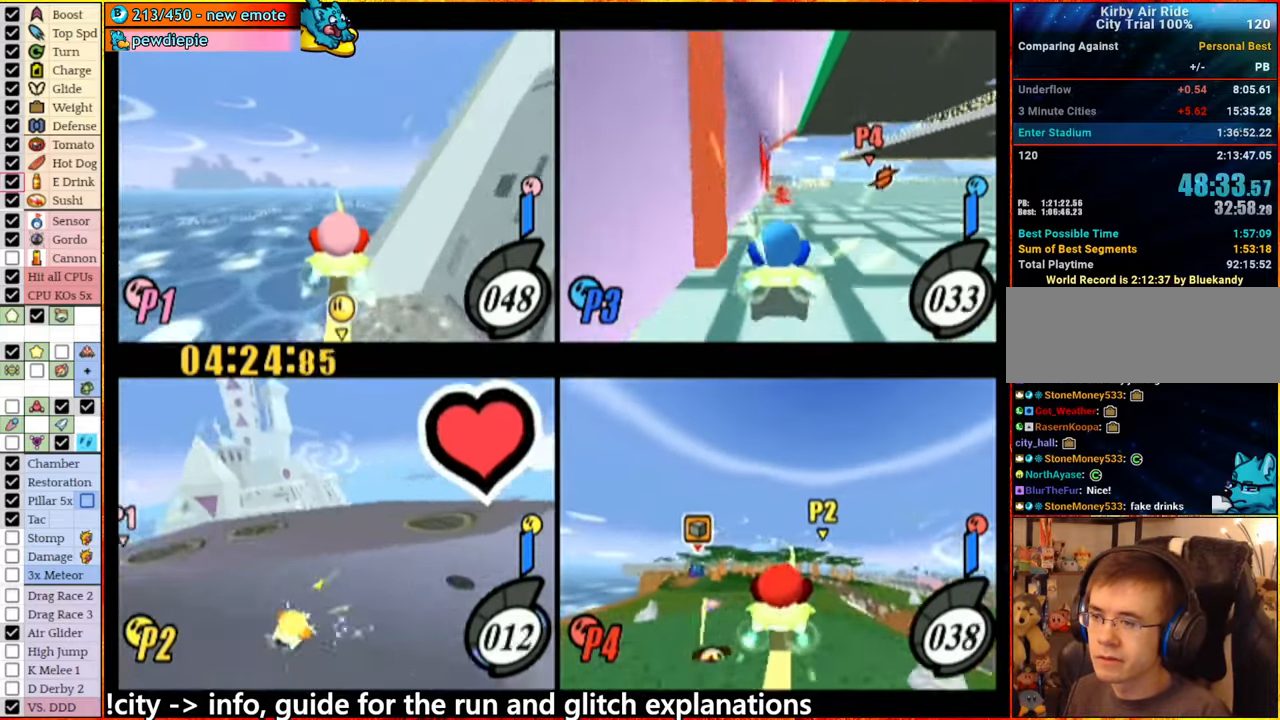
{"buttons": [], "left_stick": "center", "right_stick": "center", "events": [[400, "A", "up"], [400, "left_stick", "center"]]}
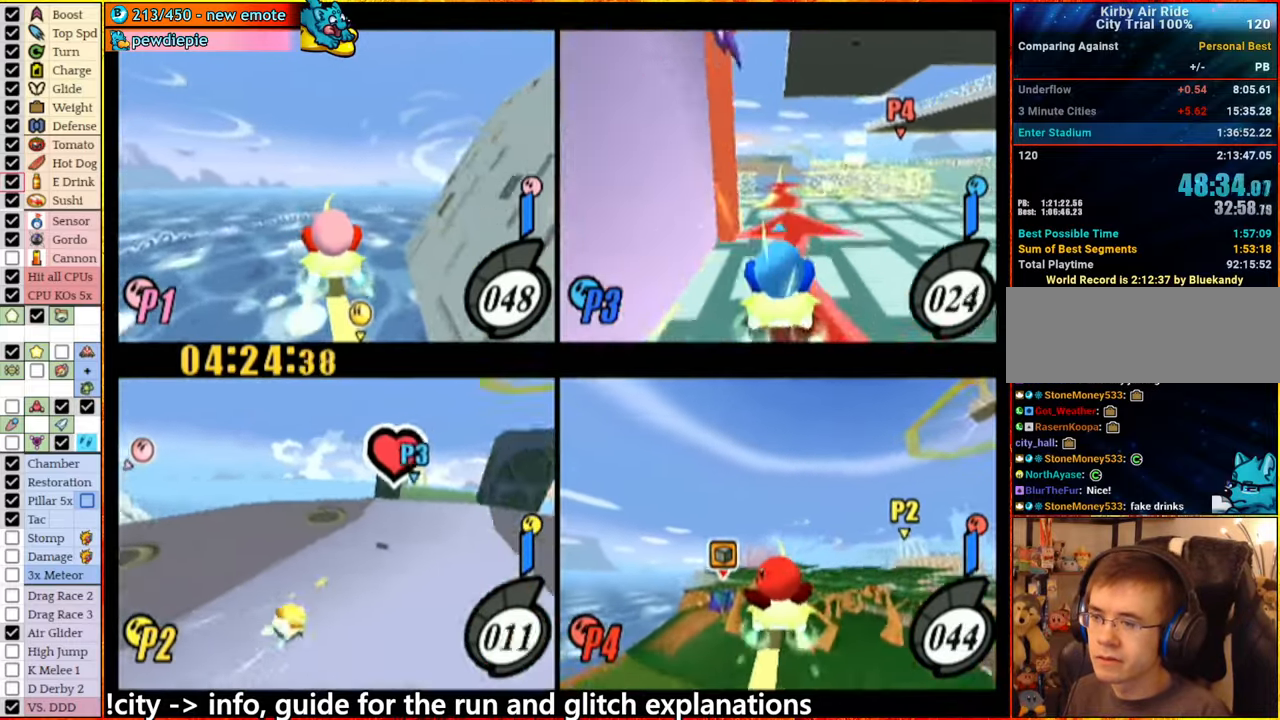
{"buttons": [], "left_stick": "center", "right_stick": "center", "events": []}
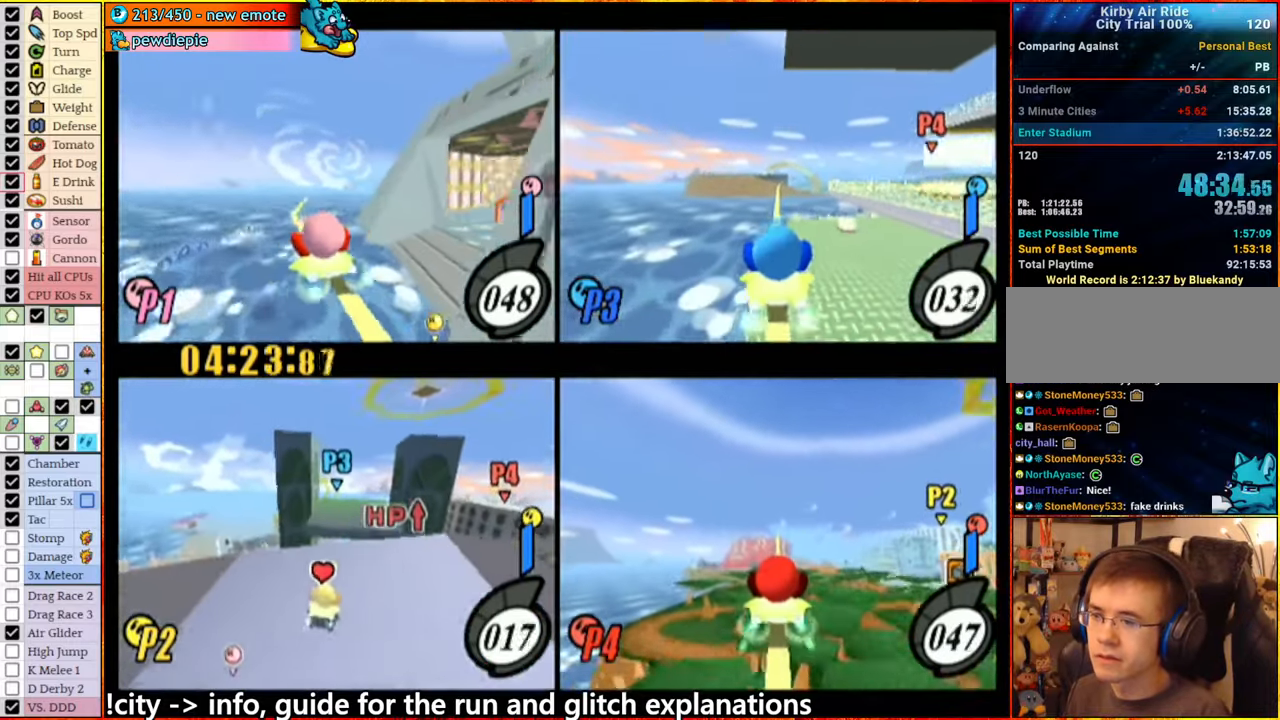
{"buttons": [], "left_stick": "center", "right_stick": "center", "events": []}
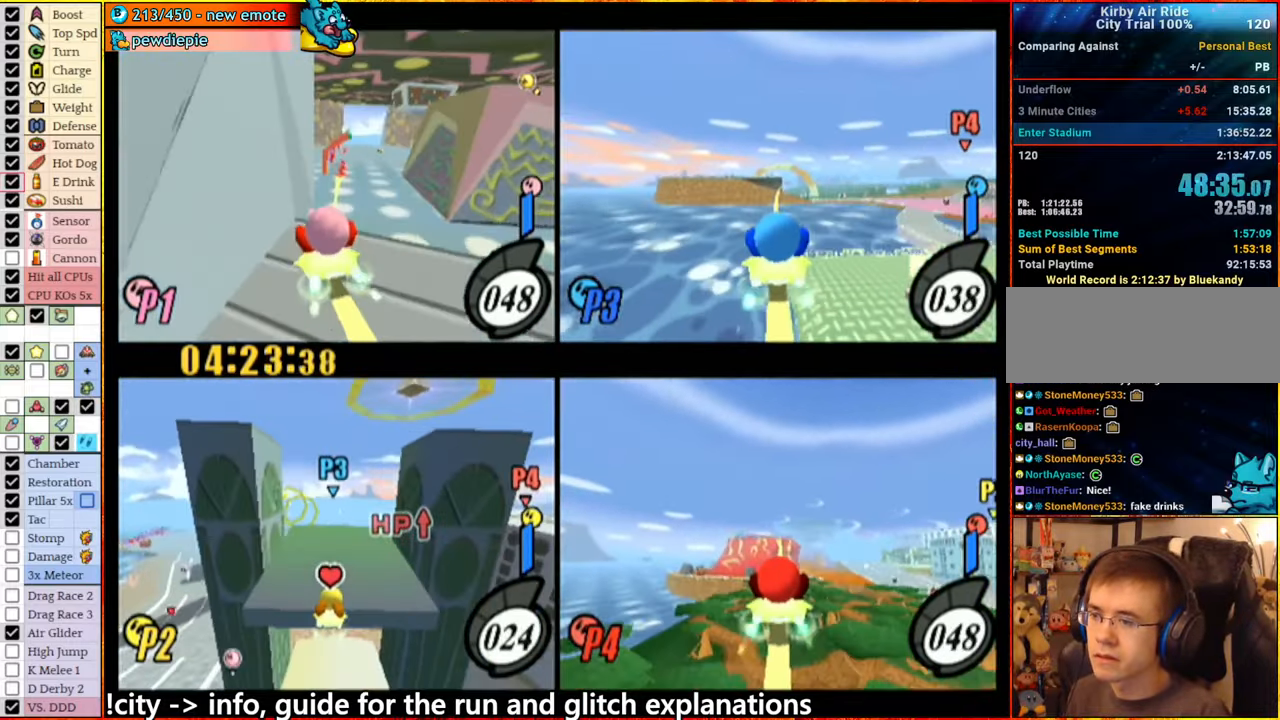
{"buttons": [], "left_stick": "center", "right_stick": "center", "events": [[134, "left_stick", "left"], [250, "left_stick", "center"], [384, "A", "down"], [450, "A", "up"]]}
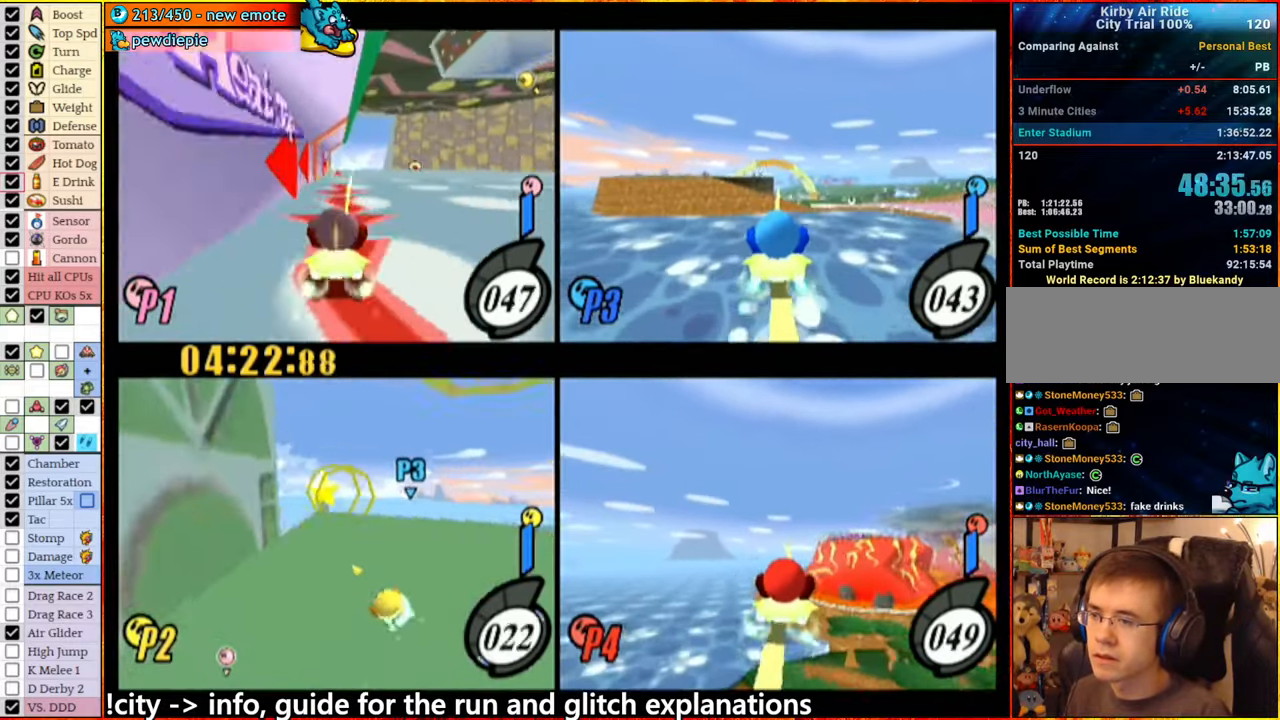
{"buttons": [], "left_stick": "down-right", "right_stick": "center", "events": [[317, "left_stick", "down"], [384, "left_stick", "down-right"]]}
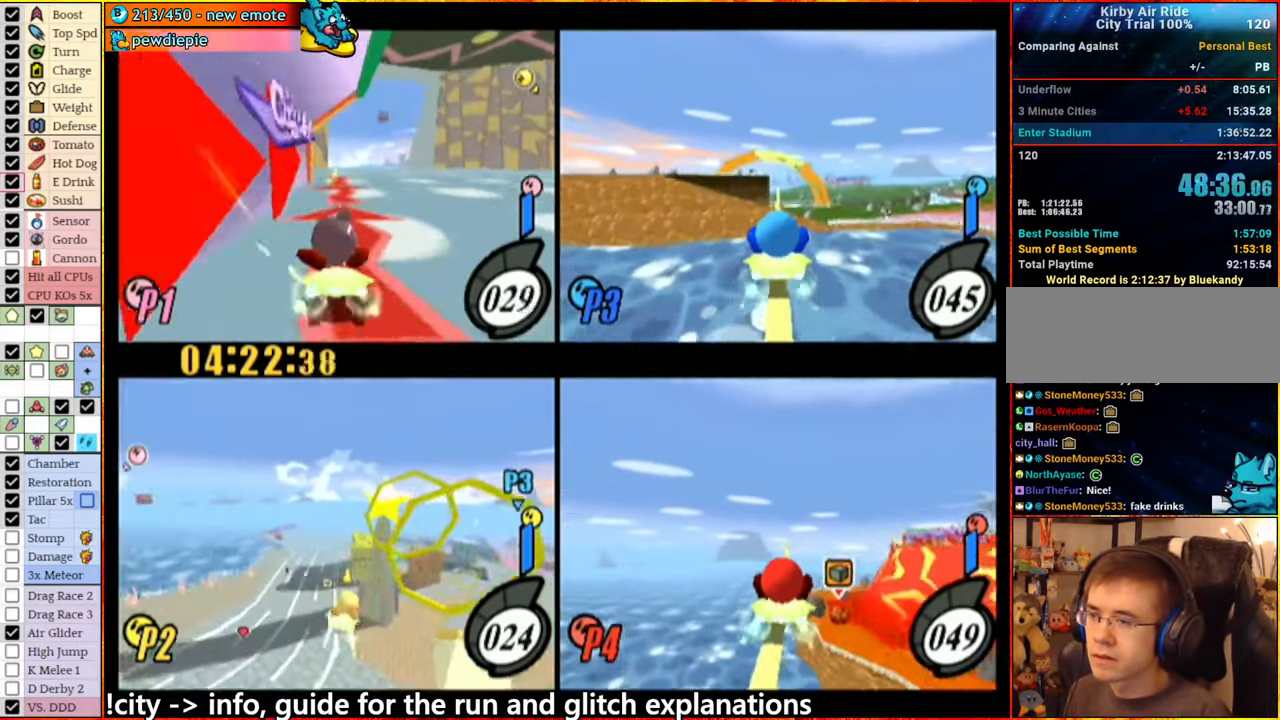
{"buttons": [], "left_stick": "center", "right_stick": "center", "events": [[34, "left_stick", "down"], [167, "left_stick", "down-right"], [467, "left_stick", "center"]]}
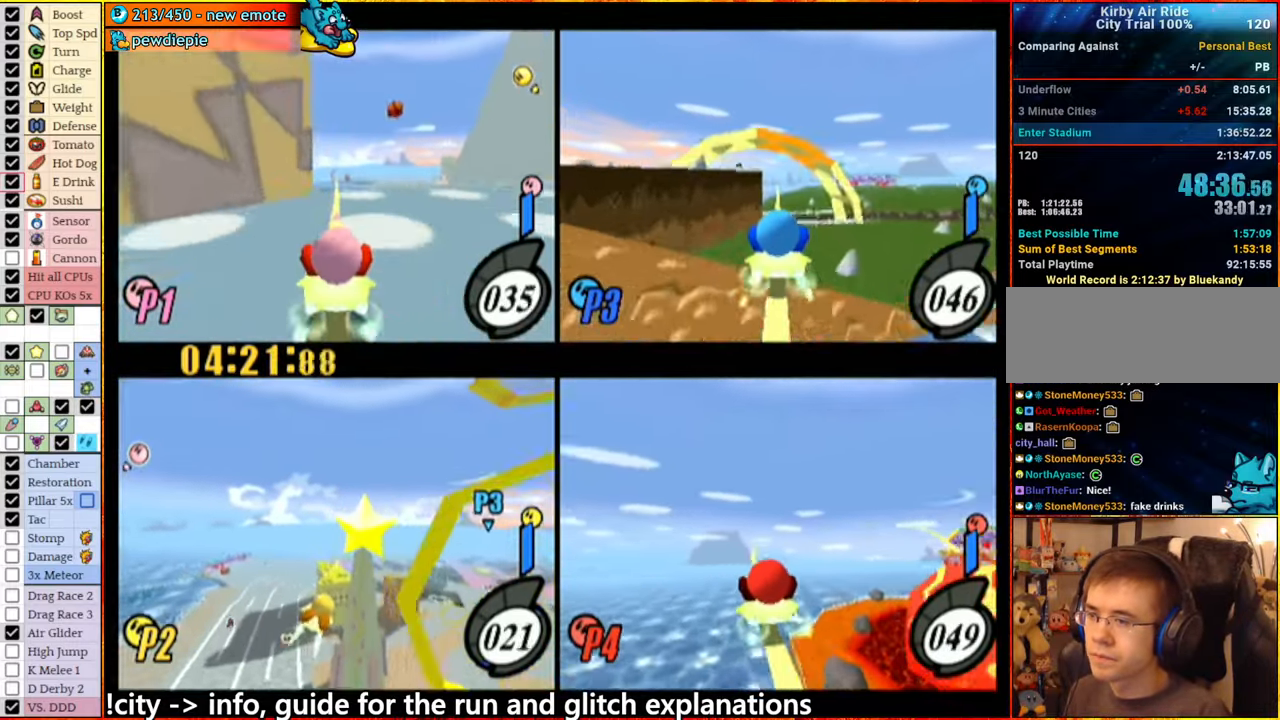
{"buttons": [], "left_stick": "down", "right_stick": "center", "events": [[184, "left_stick", "right"], [300, "left_stick", "down"]]}
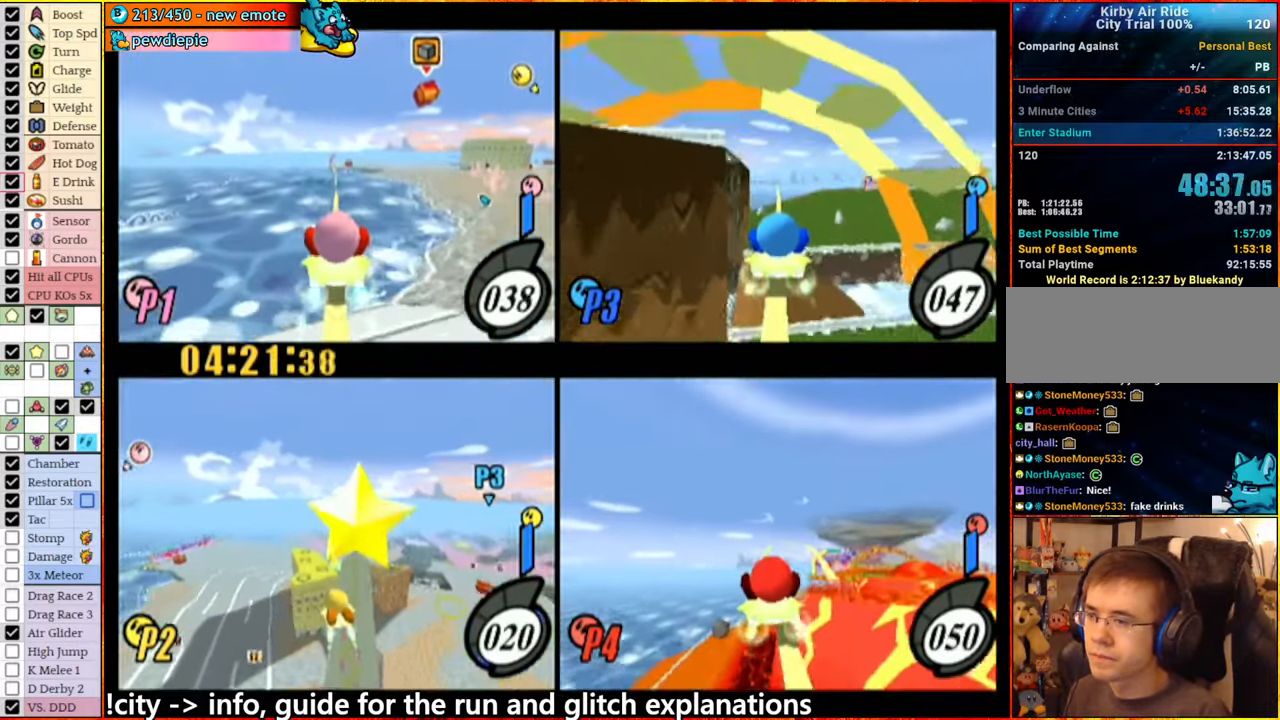
{"buttons": [], "left_stick": "down", "right_stick": "center", "events": []}
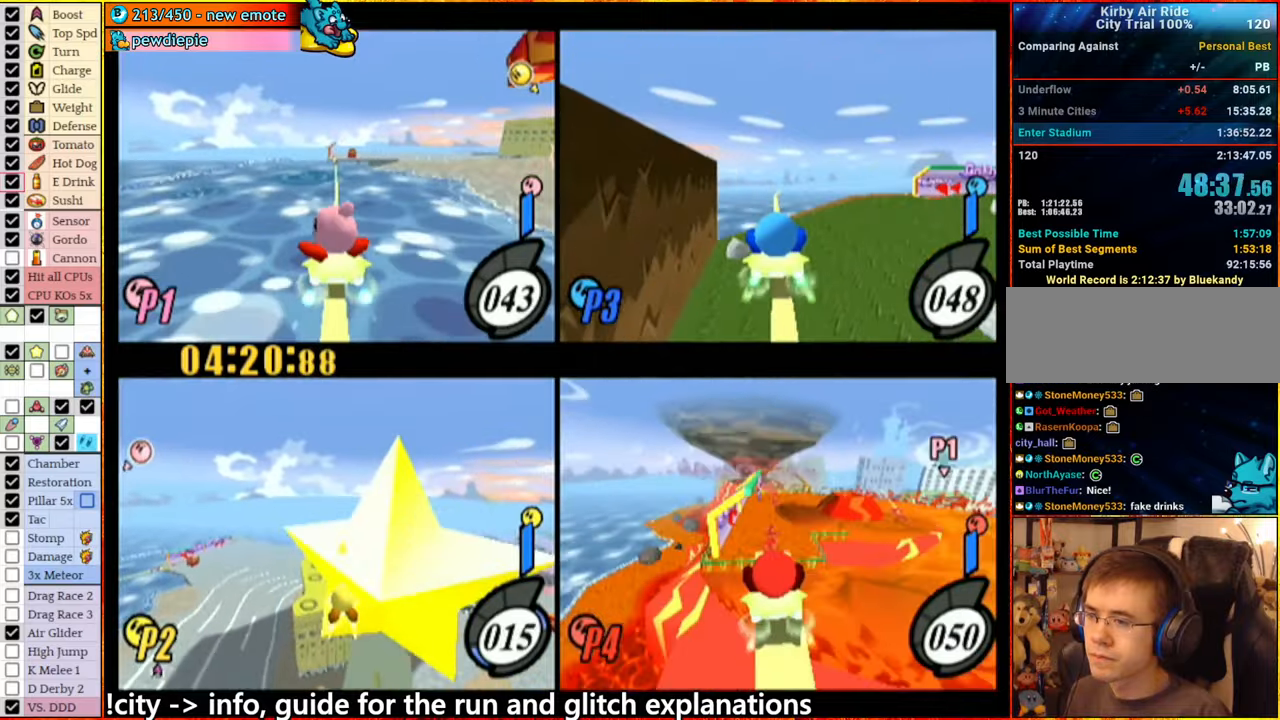
{"buttons": [], "left_stick": "center", "right_stick": "center", "events": [[216, "left_stick", "center"], [350, "left_stick", "right"], [500, "left_stick", "center"]]}
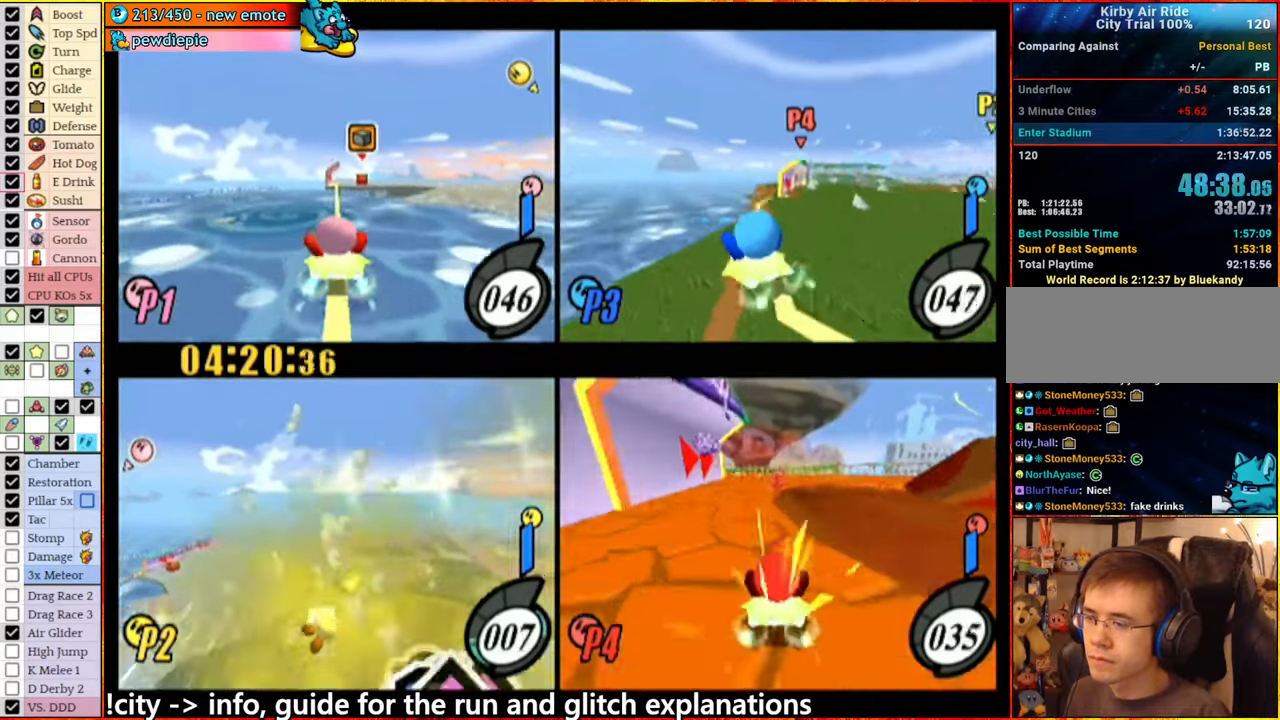
{"buttons": [], "left_stick": "right", "right_stick": "center", "events": [[200, "left_stick", "right"], [233, "A", "down"], [283, "A", "up"]]}
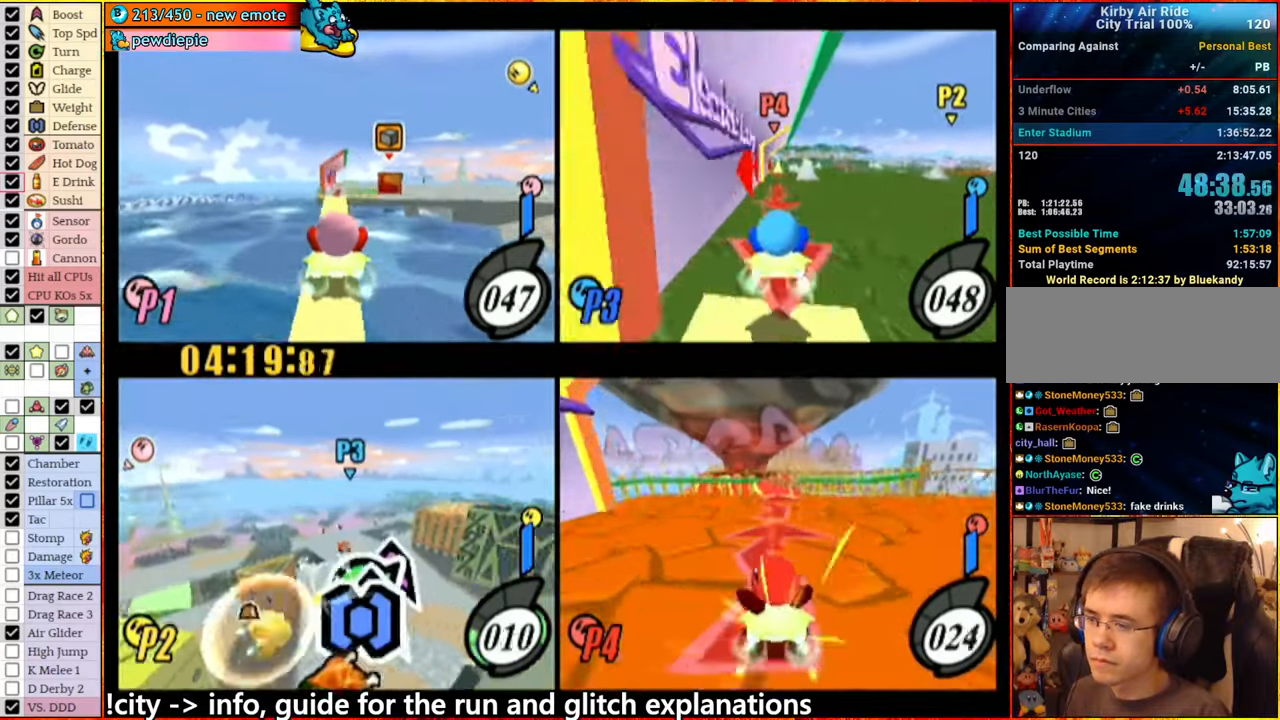
{"buttons": [], "left_stick": "center", "right_stick": "center", "events": [[133, "A", "down"], [166, "A", "up"], [166, "left_stick", "left"], [316, "left_stick", "center"]]}
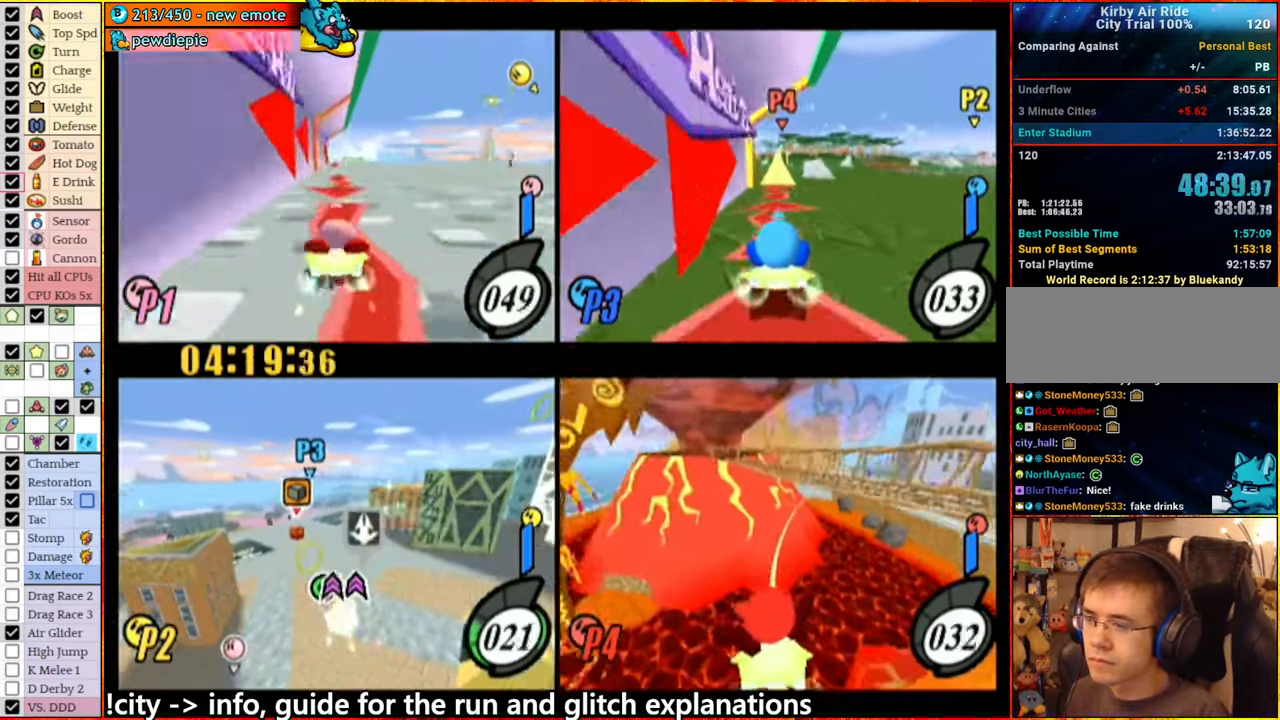
{"buttons": [], "left_stick": "center", "right_stick": "center", "events": []}
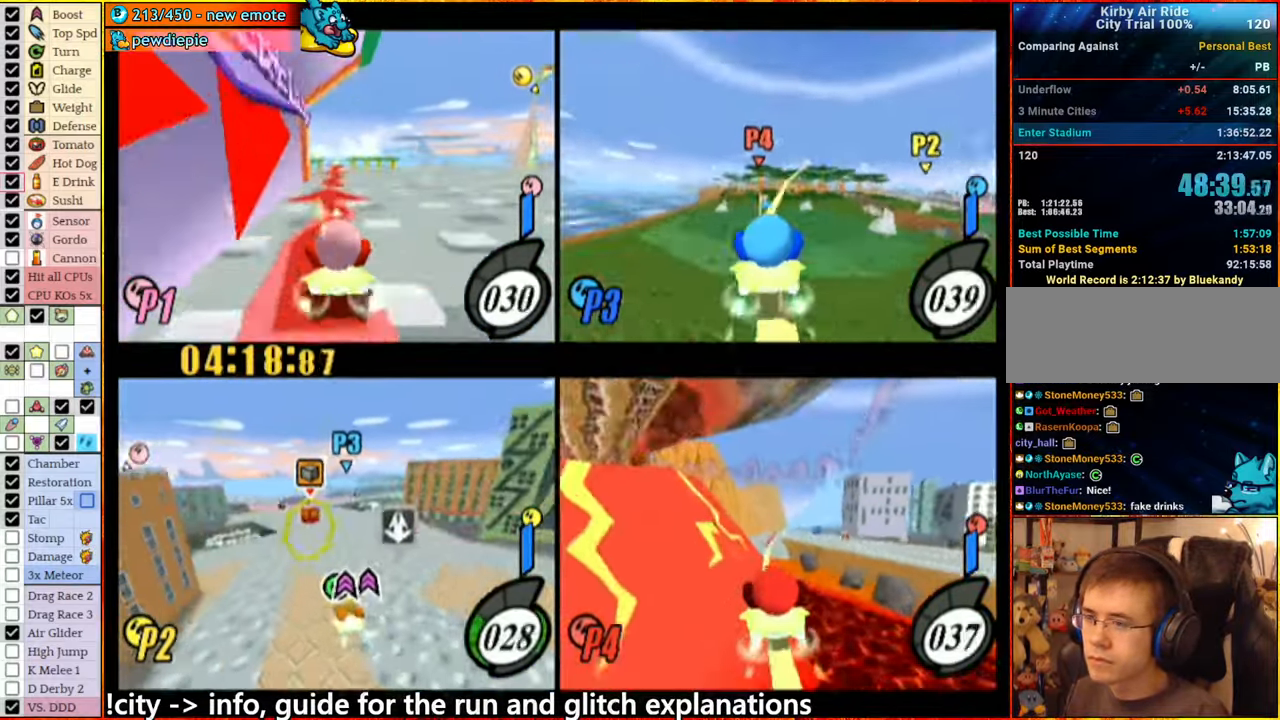
{"buttons": [], "left_stick": "center", "right_stick": "center", "events": []}
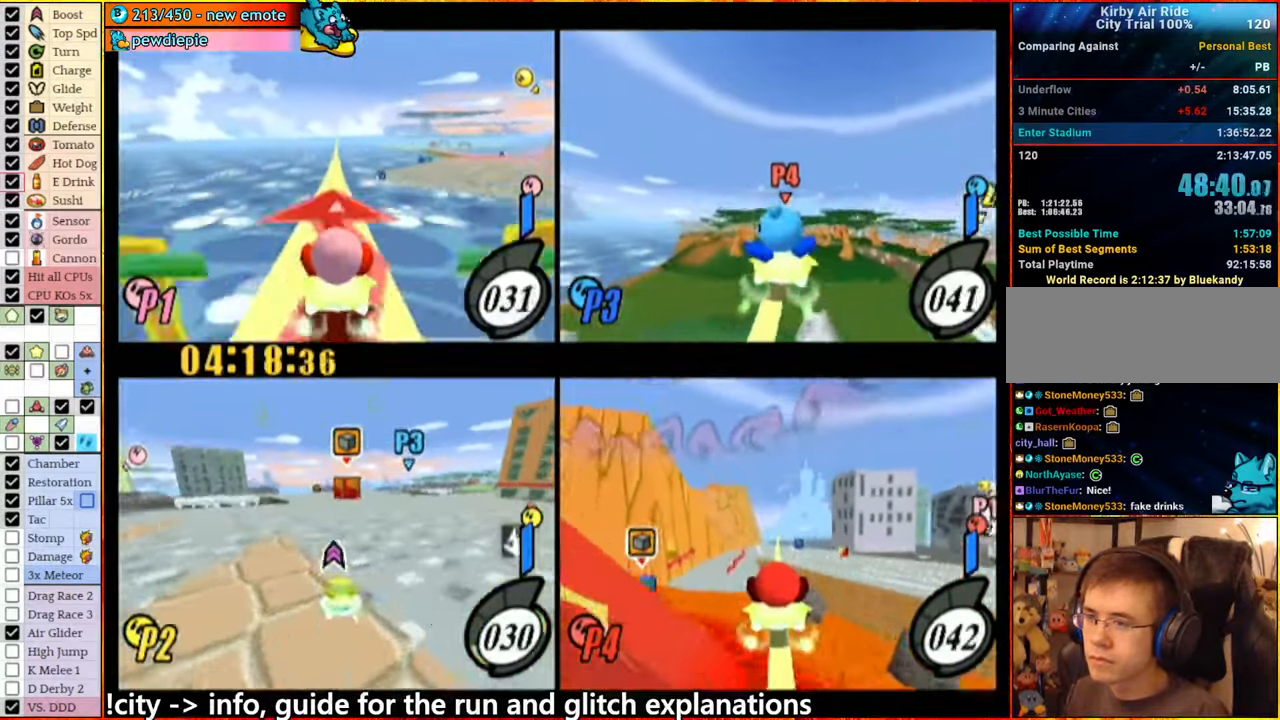
{"buttons": [], "left_stick": "center", "right_stick": "center", "events": []}
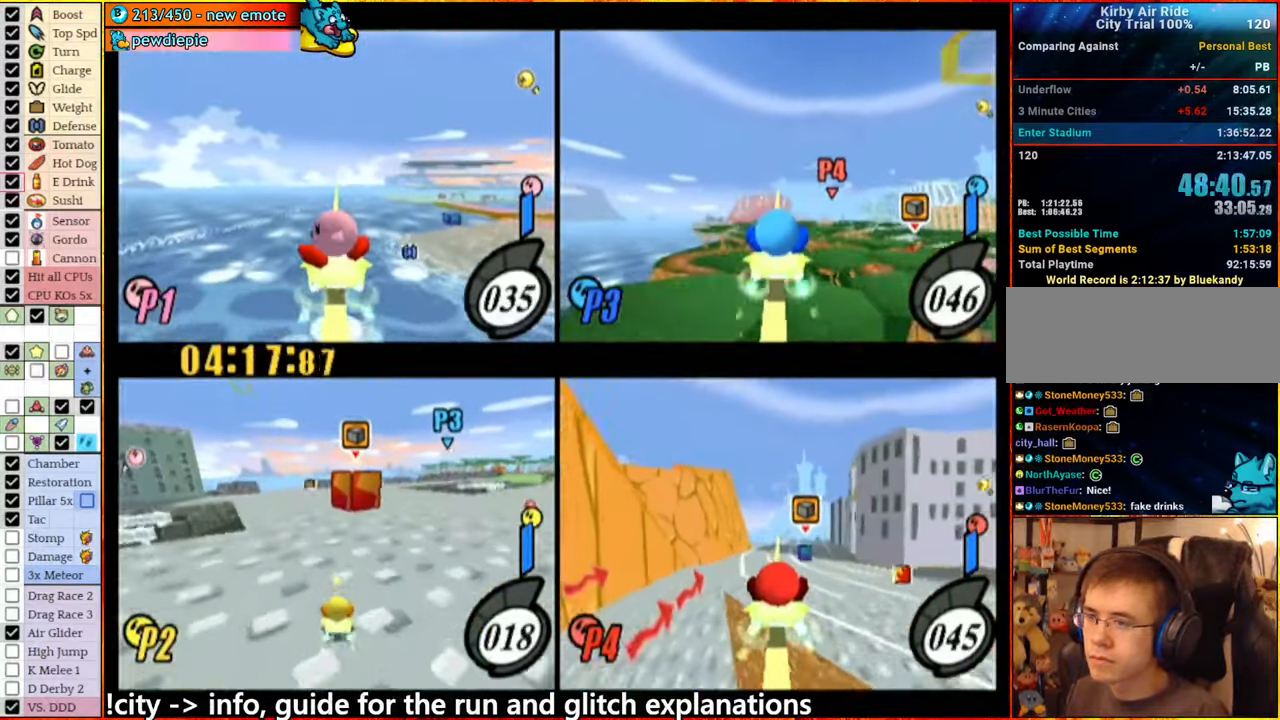
{"buttons": [], "left_stick": "center", "right_stick": "center", "events": [[333, "left_stick", "right"], [416, "left_stick", "center"]]}
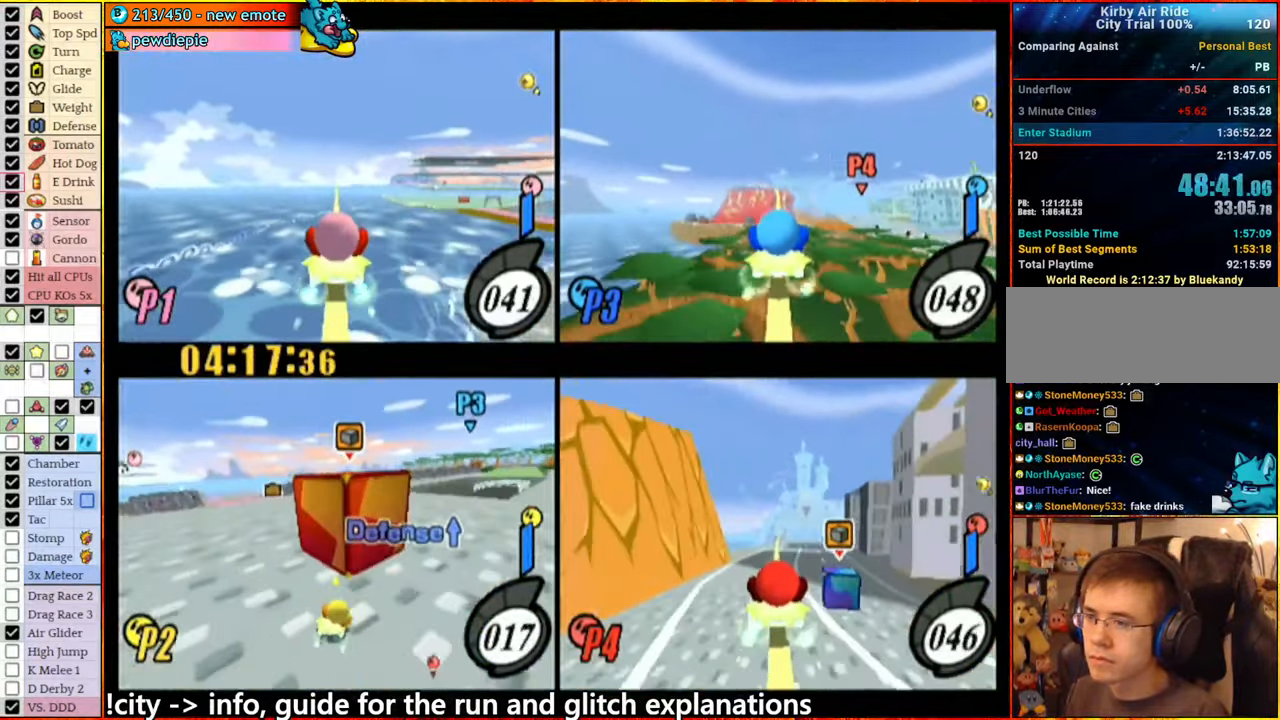
{"buttons": [], "left_stick": "up", "right_stick": "center", "events": [[83, "left_stick", "right"], [100, "A", "down"], [150, "left_stick", "up-right"], [250, "left_stick", "right"], [400, "A", "up"], [400, "left_stick", "up"]]}
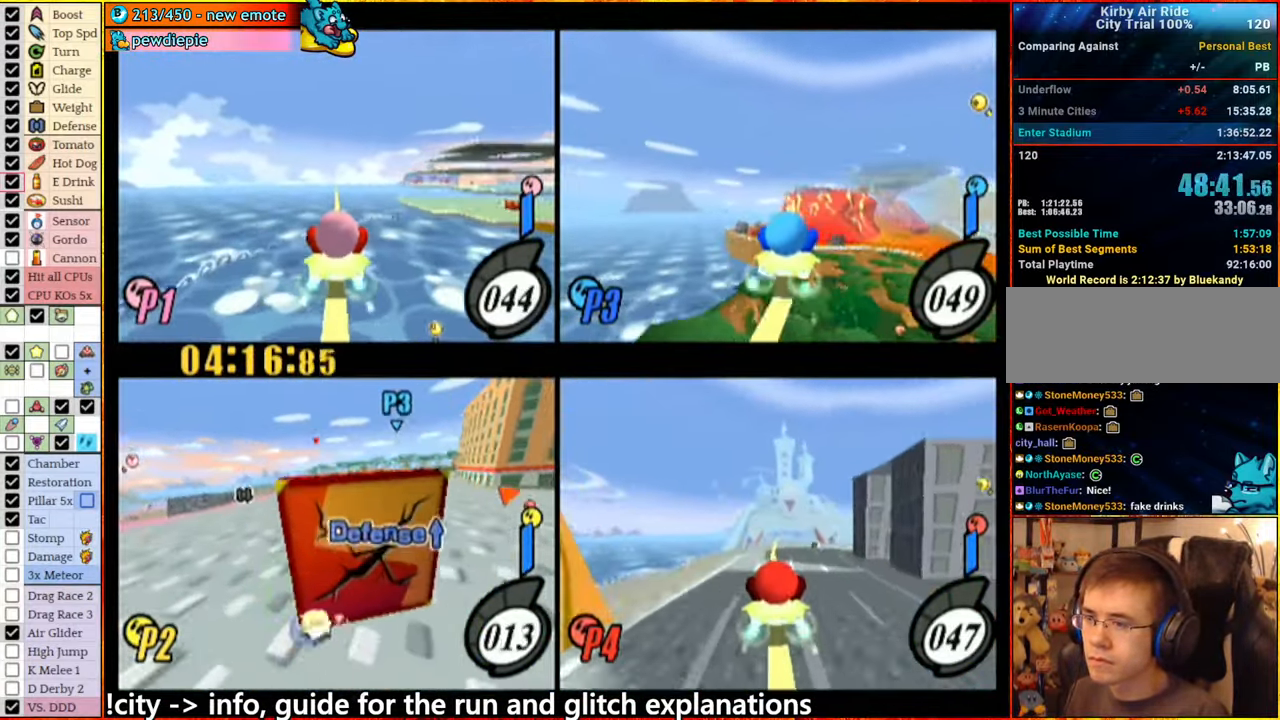
{"buttons": ["A"], "left_stick": "right", "right_stick": "center", "events": [[16, "A", "down"], [66, "left_stick", "up-right"], [133, "A", "up"], [200, "left_stick", "right"], [233, "A", "down"]]}
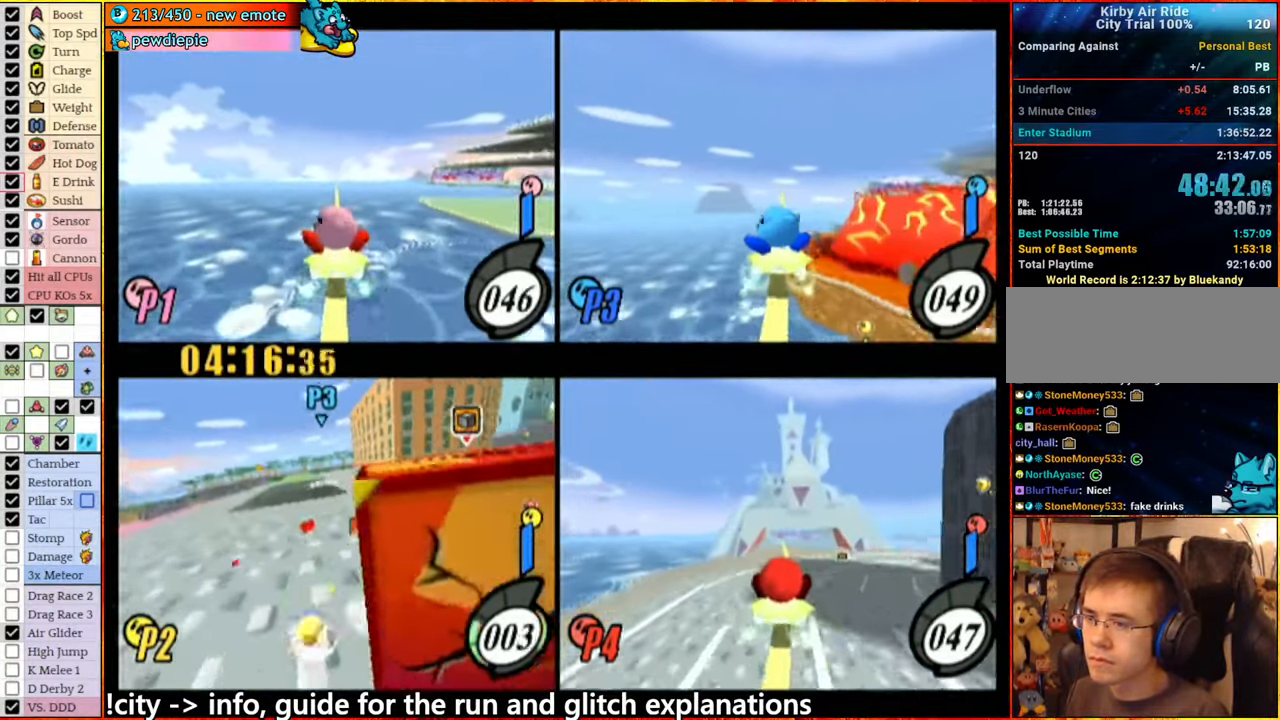
{"buttons": ["A"], "left_stick": "right", "right_stick": "center", "events": [[317, "A", "up"], [383, "A", "down"], [383, "left_stick", "center"], [433, "left_stick", "right"]]}
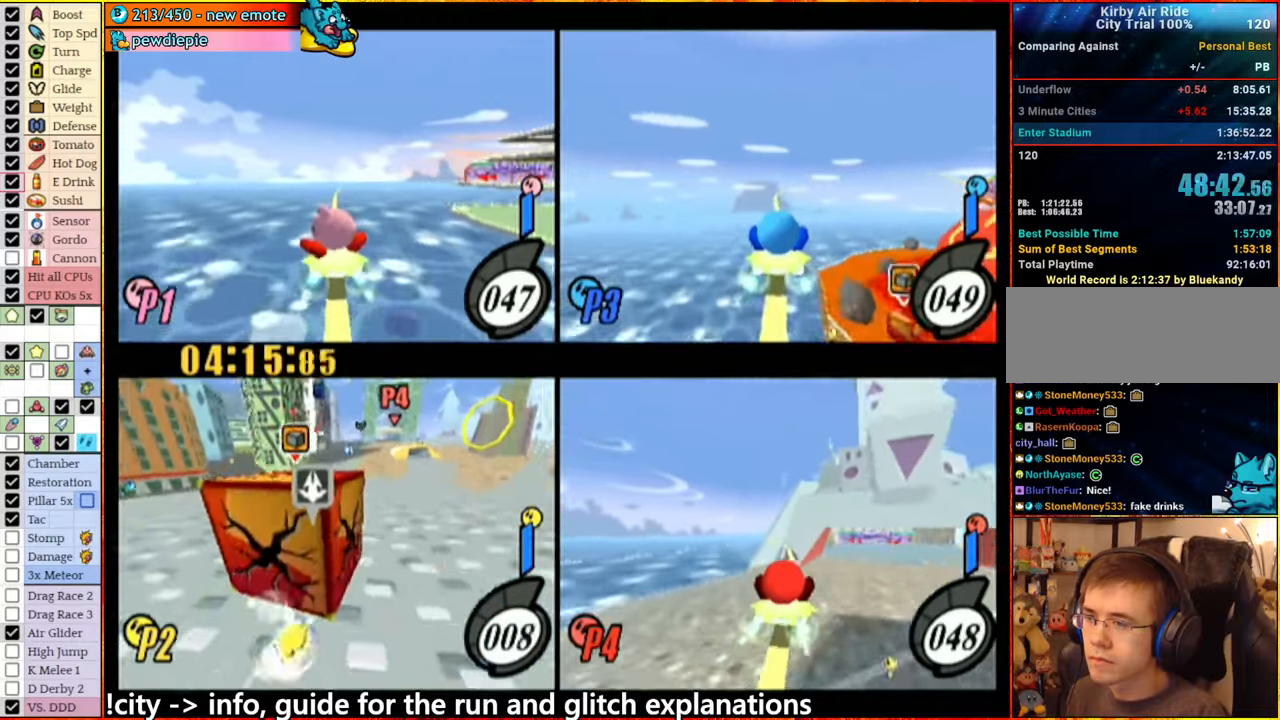
{"buttons": ["A"], "left_stick": "up-right", "right_stick": "center", "events": [[17, "A", "up"], [33, "left_stick", "center"], [83, "A", "down"], [217, "A", "up"], [250, "left_stick", "right"], [267, "A", "down"], [383, "left_stick", "center"], [400, "A", "up"], [450, "A", "down"], [483, "left_stick", "up-right"]]}
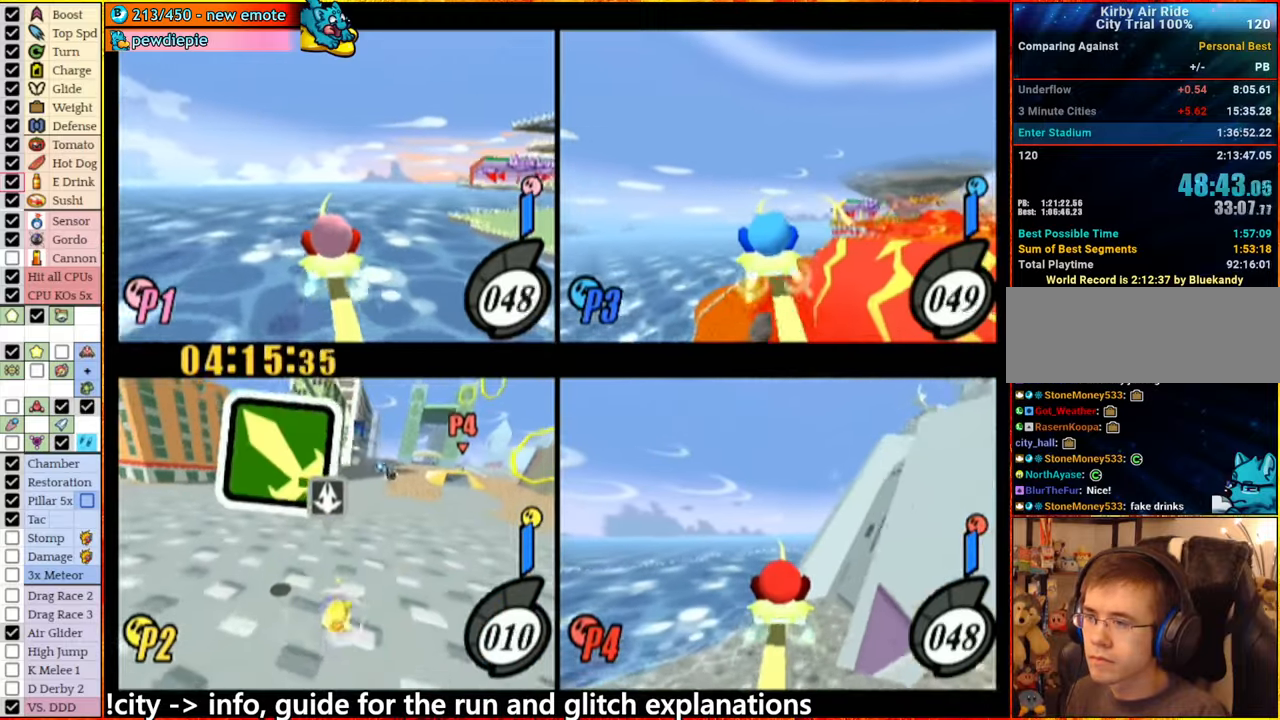
{"buttons": ["A"], "left_stick": "center", "right_stick": "center", "events": [[100, "left_stick", "up"], [367, "left_stick", "center"]]}
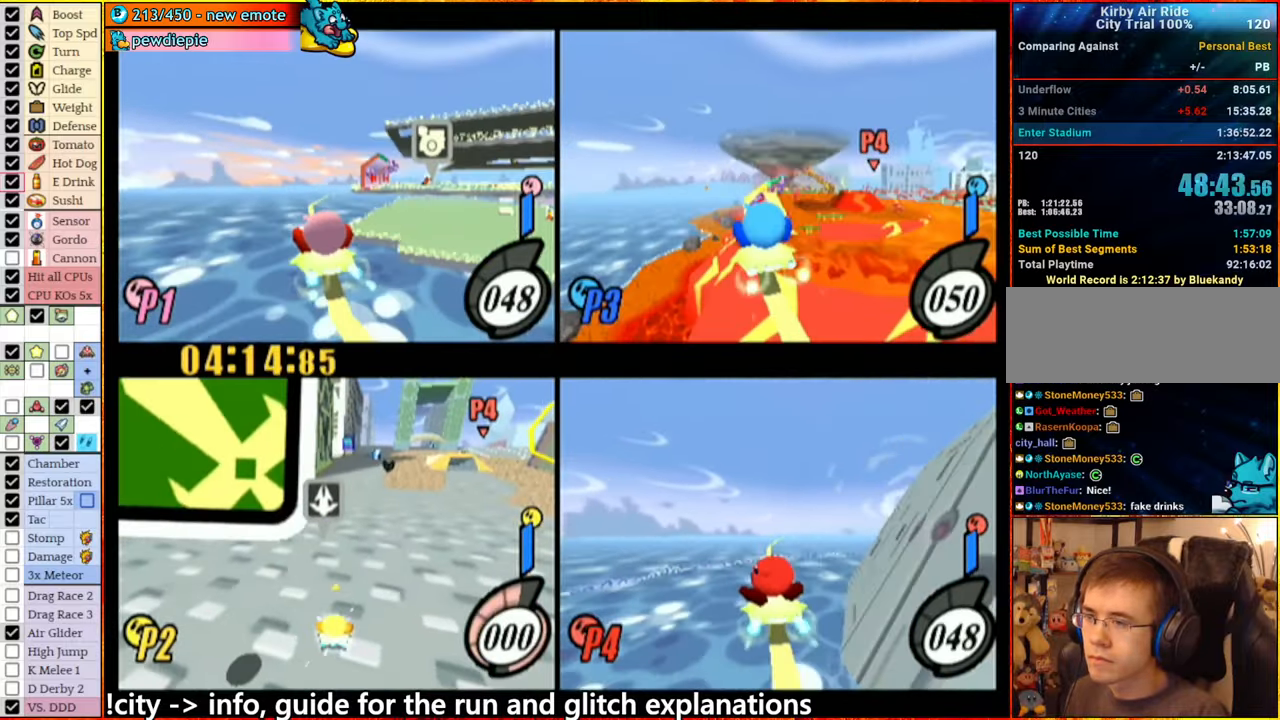
{"buttons": [], "left_stick": "center", "right_stick": "center", "events": [[133, "A", "up"]]}
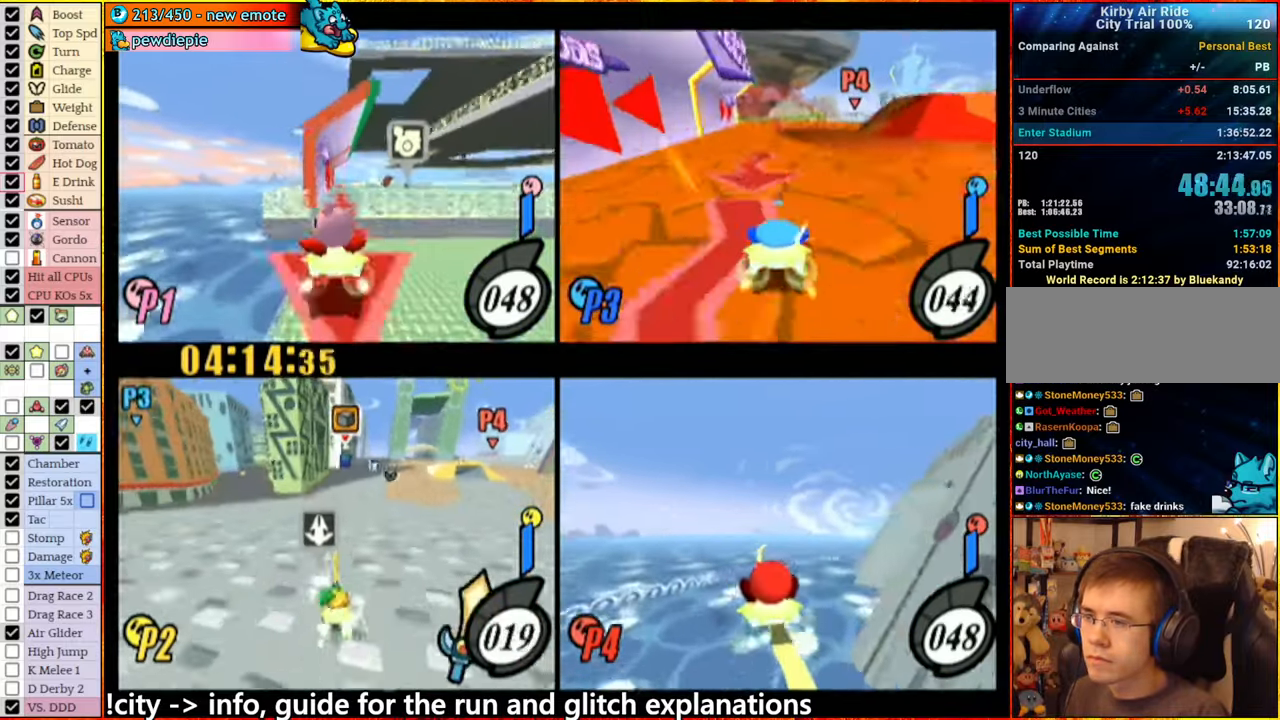
{"buttons": [], "left_stick": "center", "right_stick": "center", "events": []}
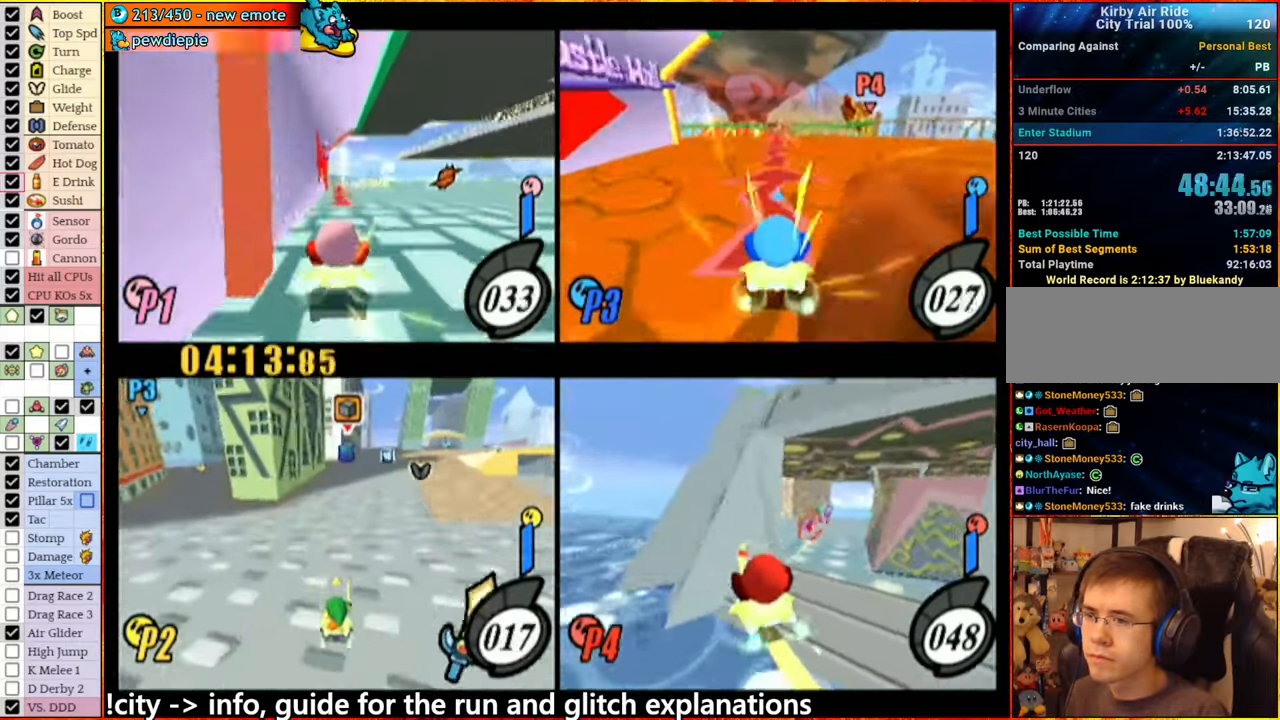
{"buttons": [], "left_stick": "center", "right_stick": "center", "events": []}
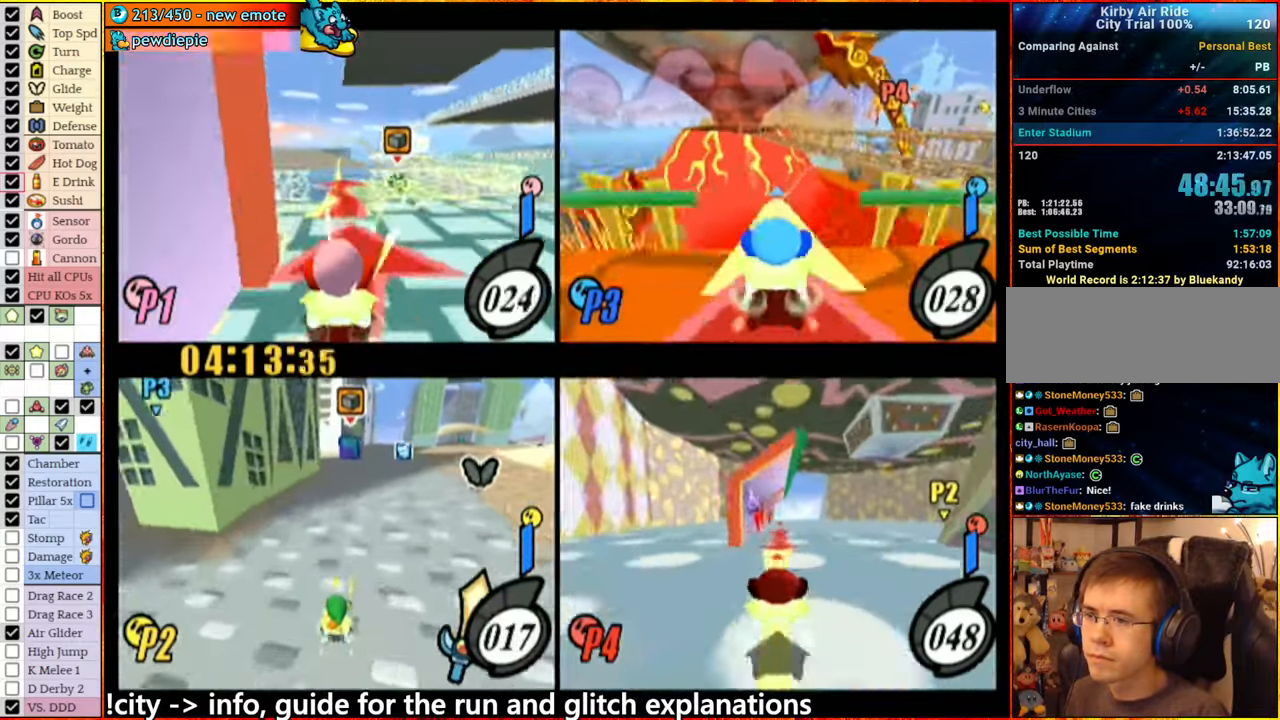
{"buttons": [], "left_stick": "center", "right_stick": "center", "events": []}
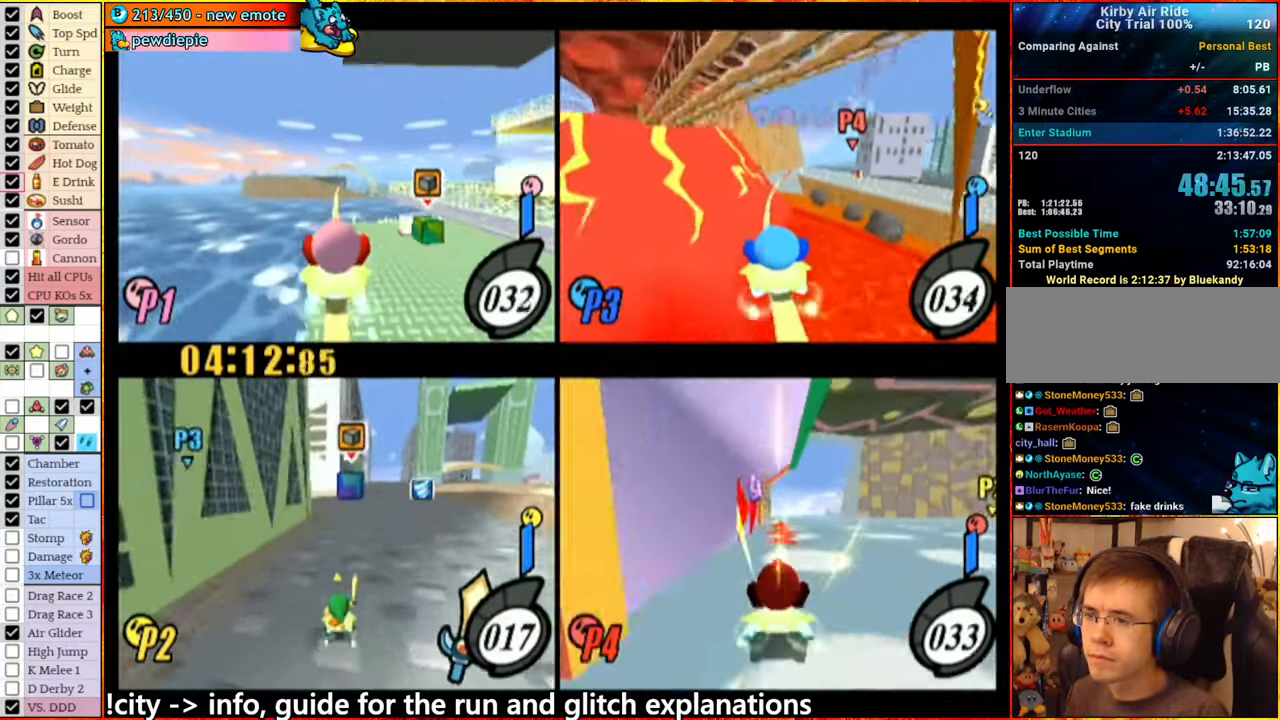
{"buttons": [], "left_stick": "center", "right_stick": "center", "events": [[150, "left_stick", "right"], [267, "left_stick", "center"]]}
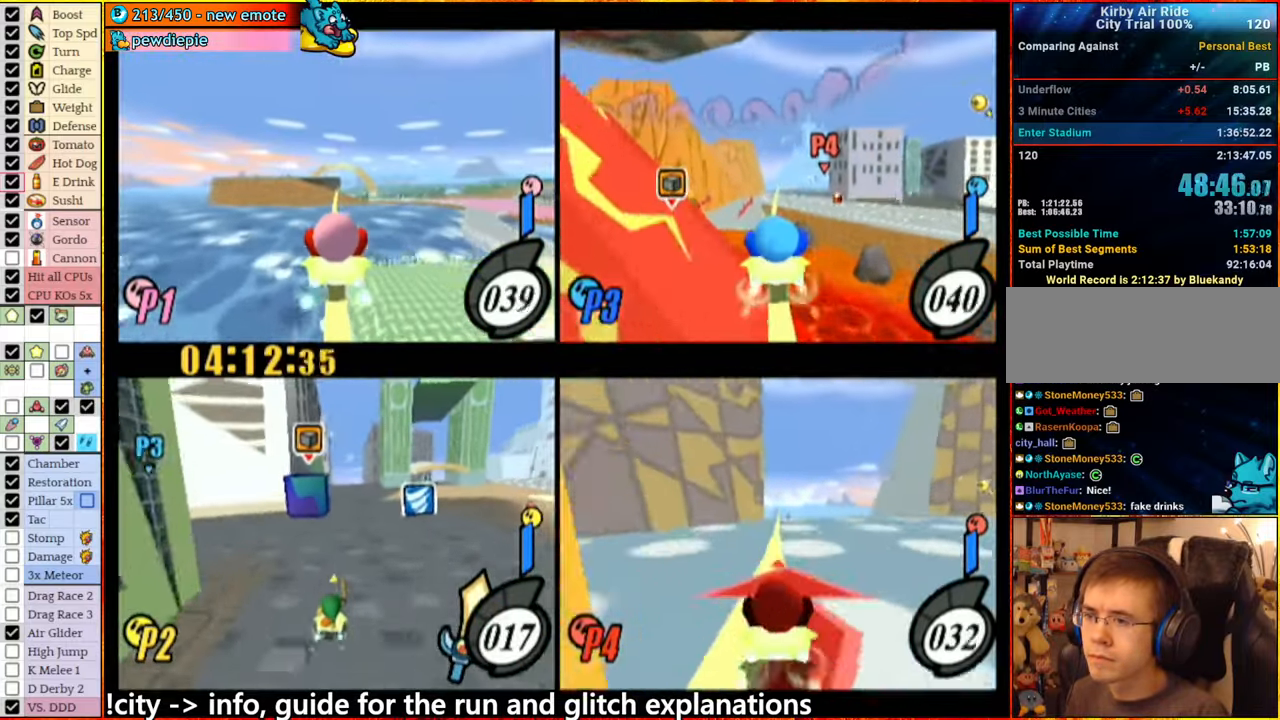
{"buttons": [], "left_stick": "center", "right_stick": "center", "events": []}